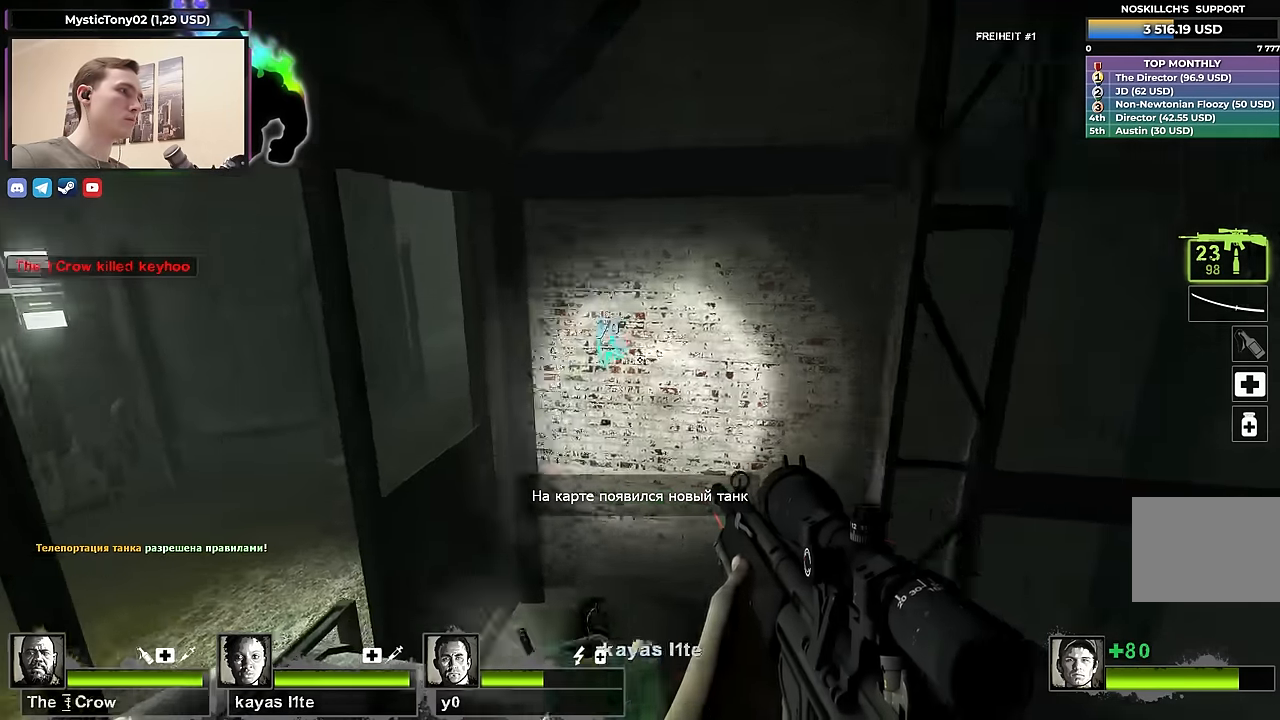
Gameplay with keyboard; each line is a JSON object with the keys held at the frame after it. "events" lists presses ("down") and releases ("up") of "1", "2", "3", "4", "a", "alt", "ctrl", "d", "e", "f", "q", "r", "s", "shift", "space", "tab" and "w" between this image and that frame as [ms after this image, input, new state], when the widget could be followed in between. No other keys are recorded. Mouse input is not recorded.
{"keys": ["a"], "events": [[50, "a", "down"], [183, "w", "down"], [367, "w", "up"]]}
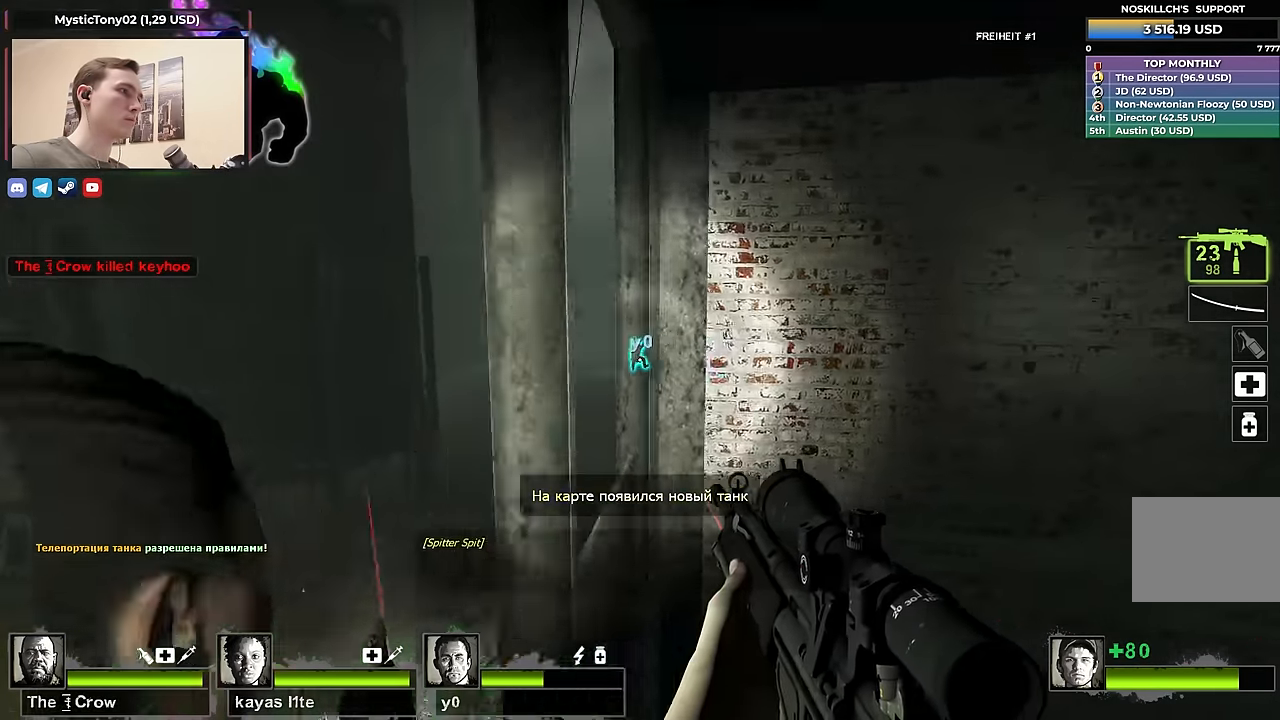
{"keys": ["shift"], "events": [[133, "shift", "down"], [150, "f", "down"], [250, "a", "up"], [250, "f", "up"]]}
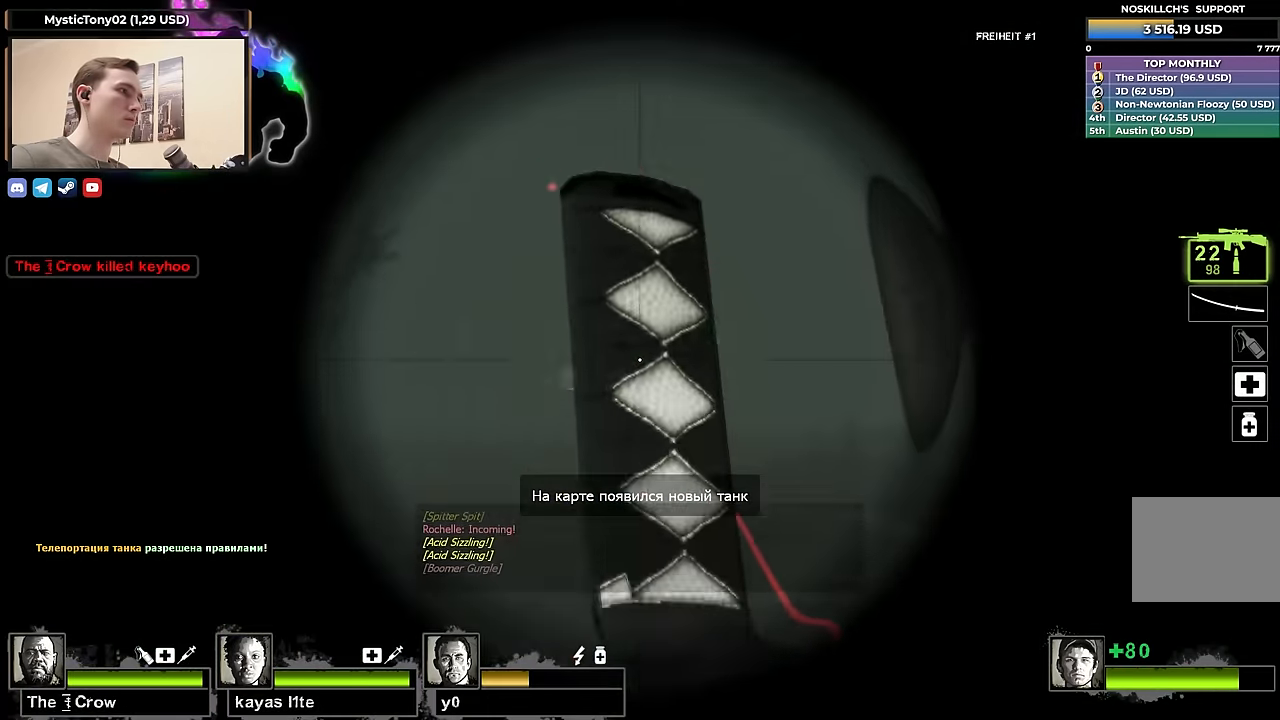
{"keys": ["shift"], "events": []}
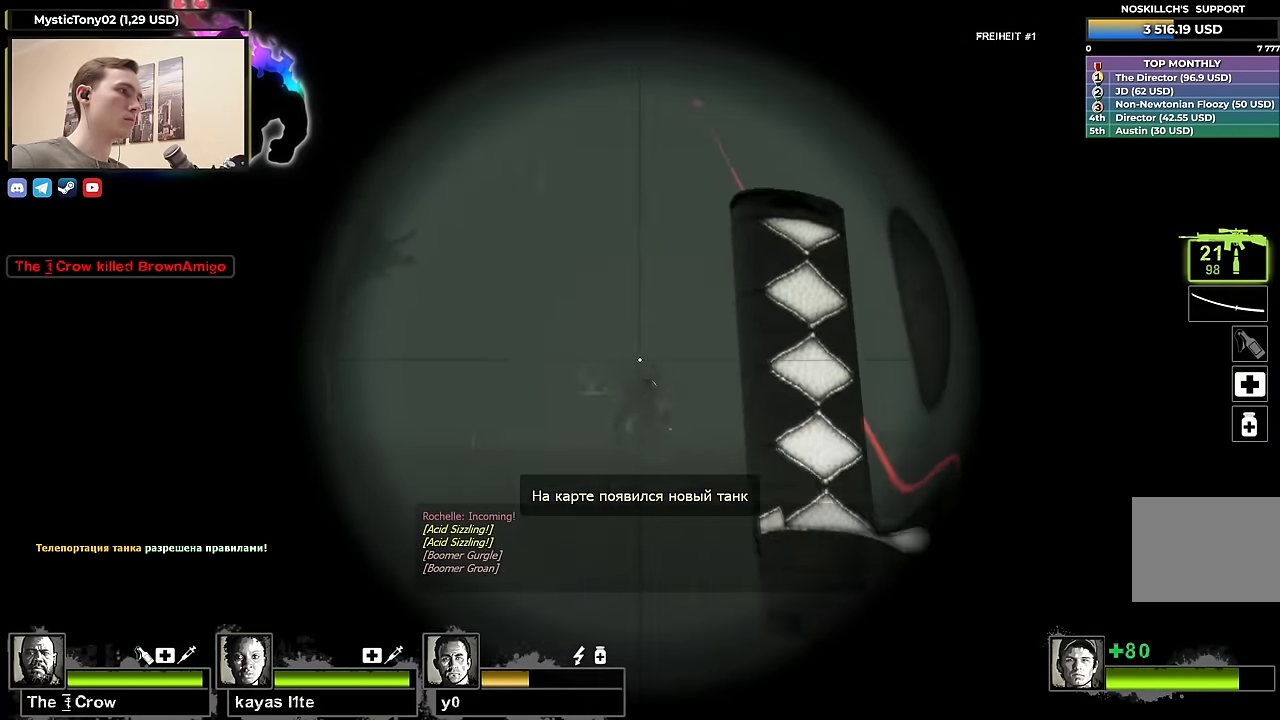
{"keys": ["f"], "events": [[417, "f", "down"], [467, "shift", "up"]]}
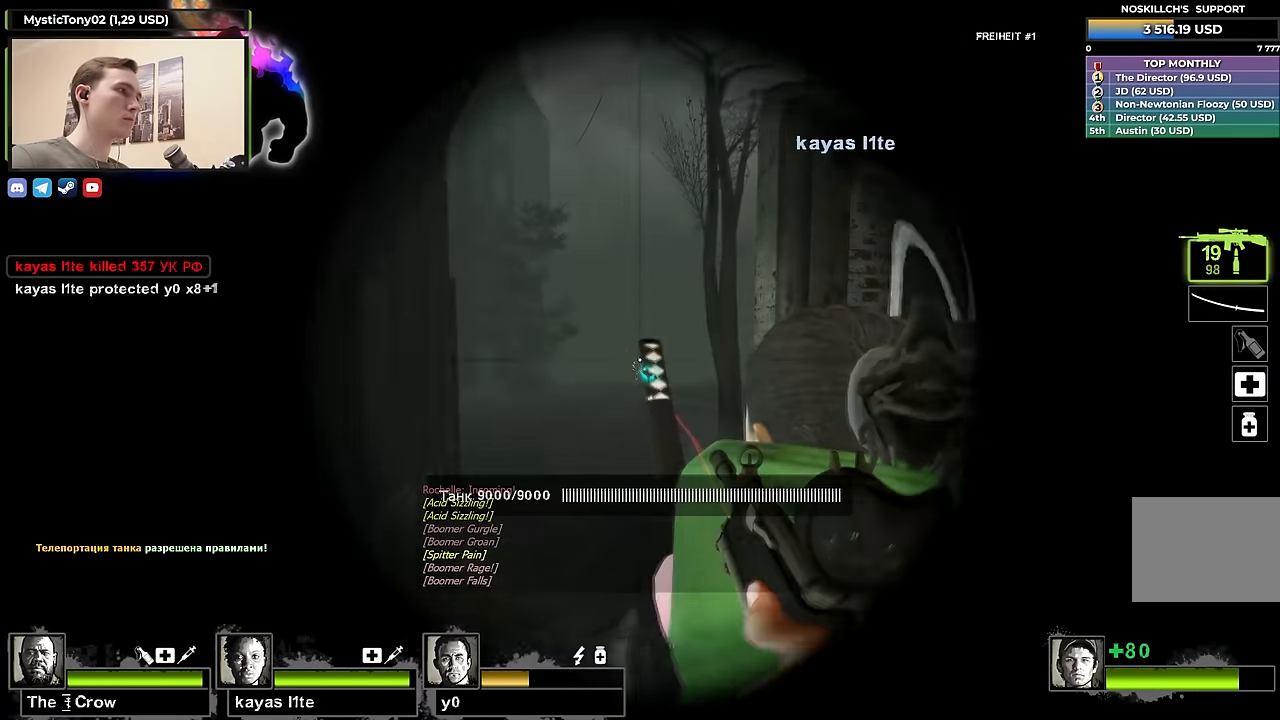
{"keys": ["d"], "events": [[17, "f", "up"], [66, "a", "down"], [100, "w", "down"], [300, "space", "down"], [383, "d", "down"], [433, "a", "up"], [433, "space", "up"], [433, "w", "up"]]}
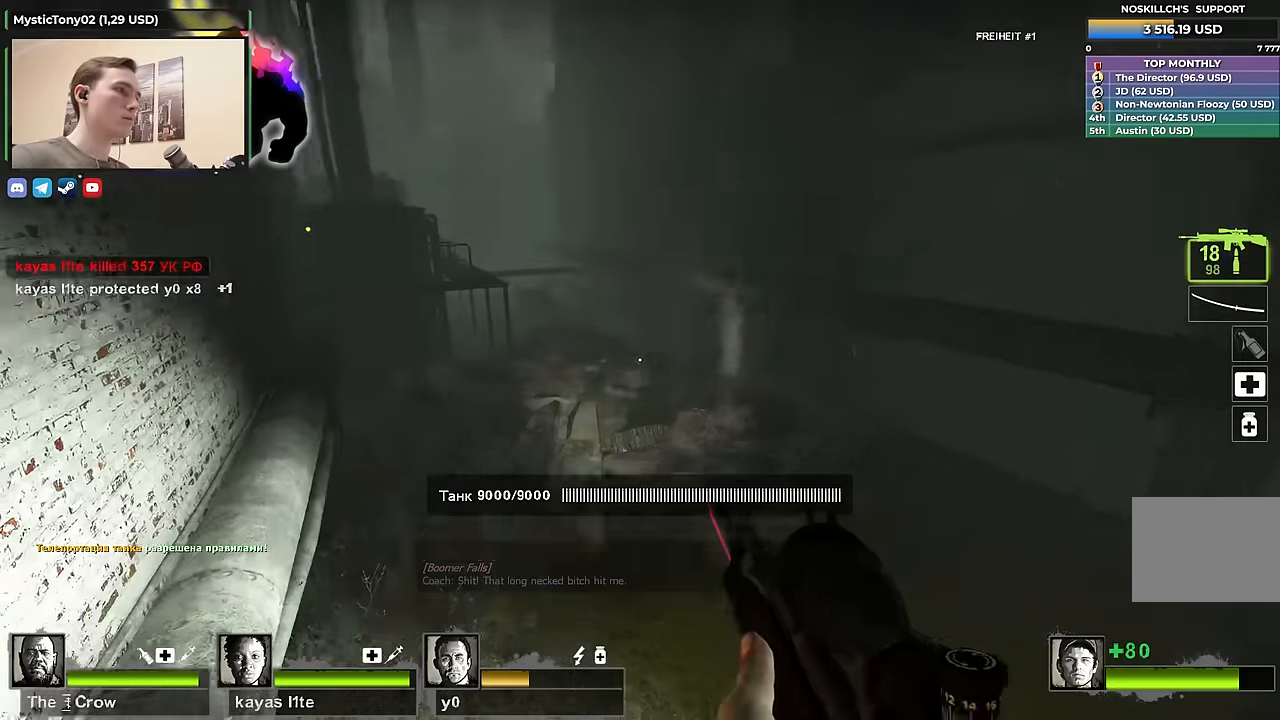
{"keys": ["s"], "events": [[216, "s", "down"], [350, "d", "up"]]}
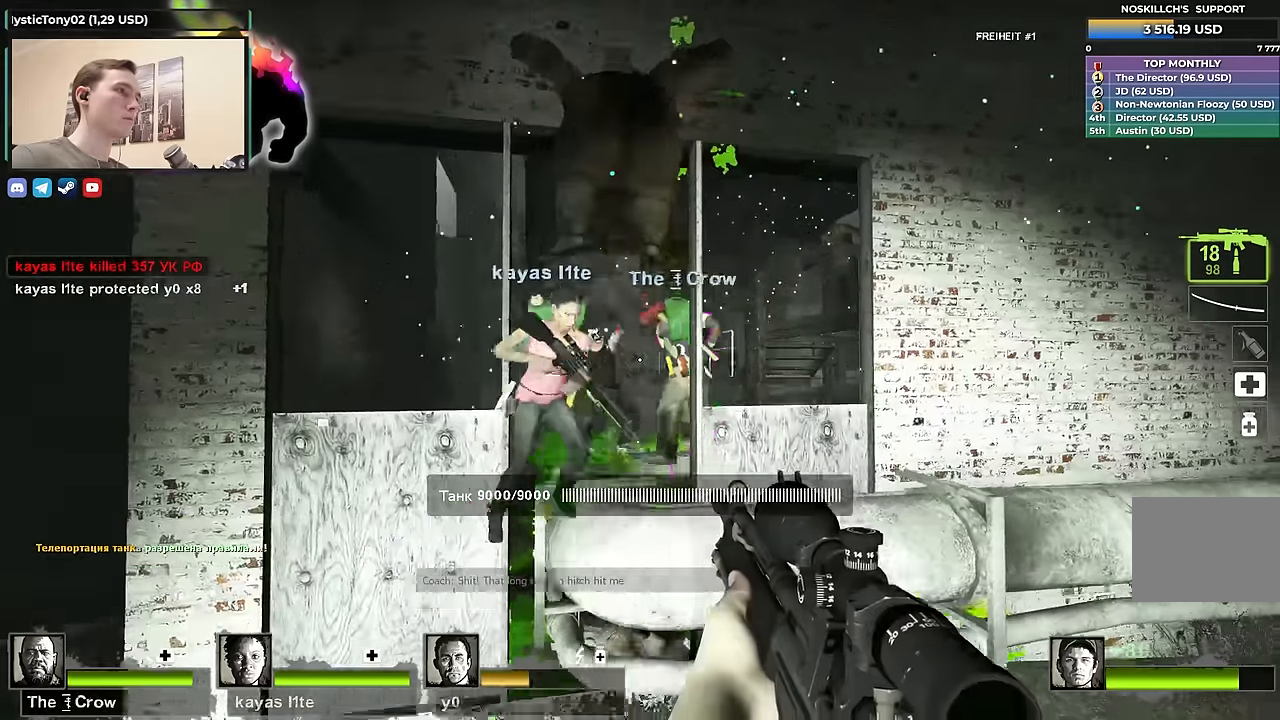
{"keys": ["s"], "events": [[283, "space", "down"], [366, "space", "up"]]}
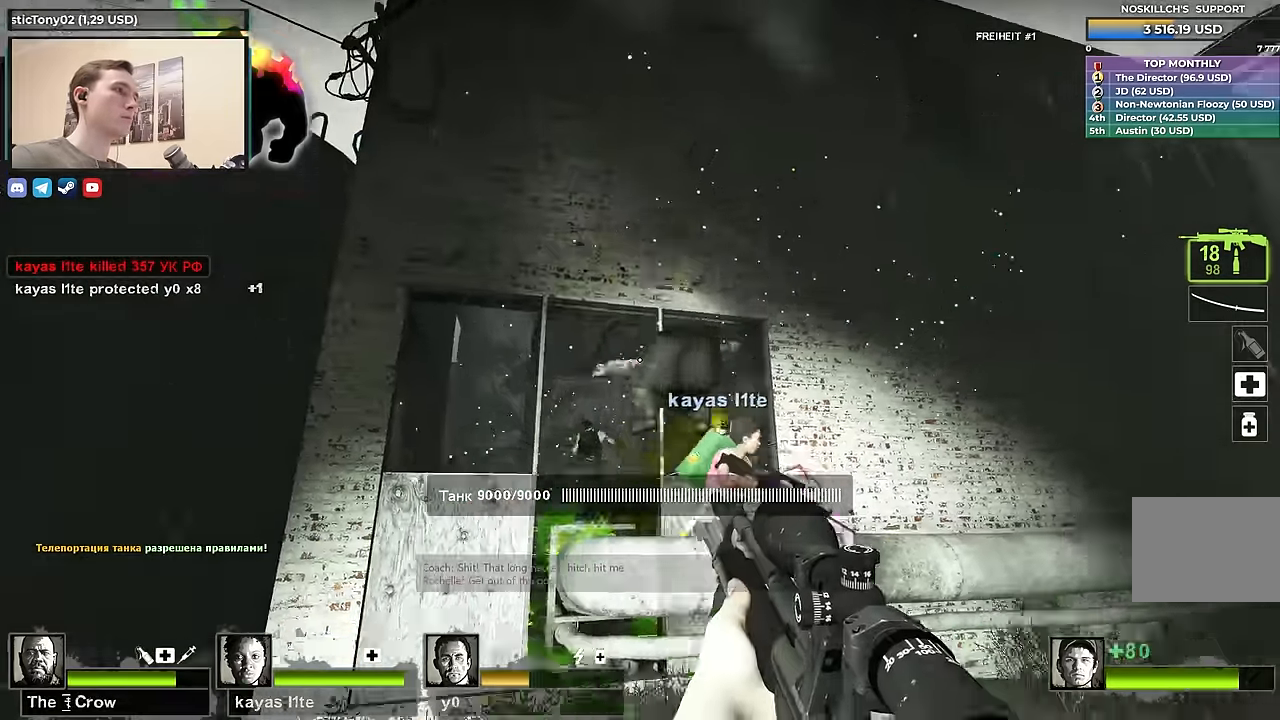
{"keys": ["a", "w"], "events": [[350, "s", "up"], [450, "a", "down"], [483, "w", "down"]]}
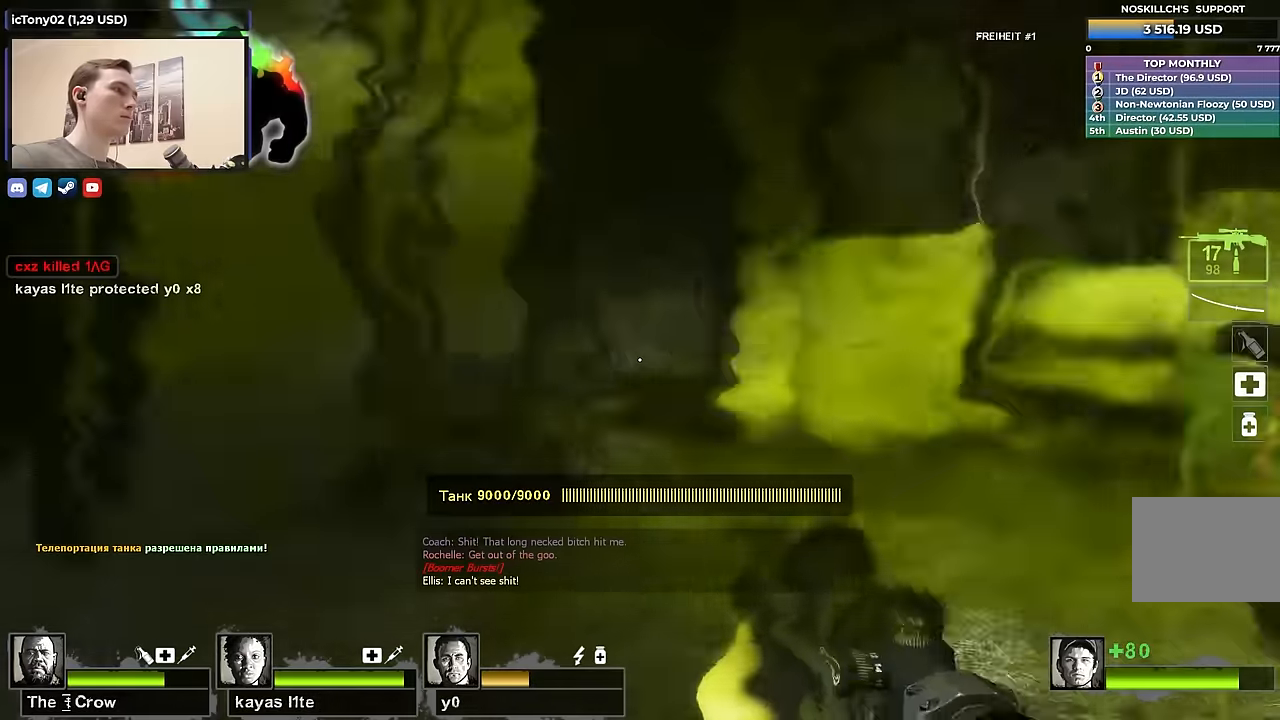
{"keys": ["w"], "events": [[116, "a", "up"]]}
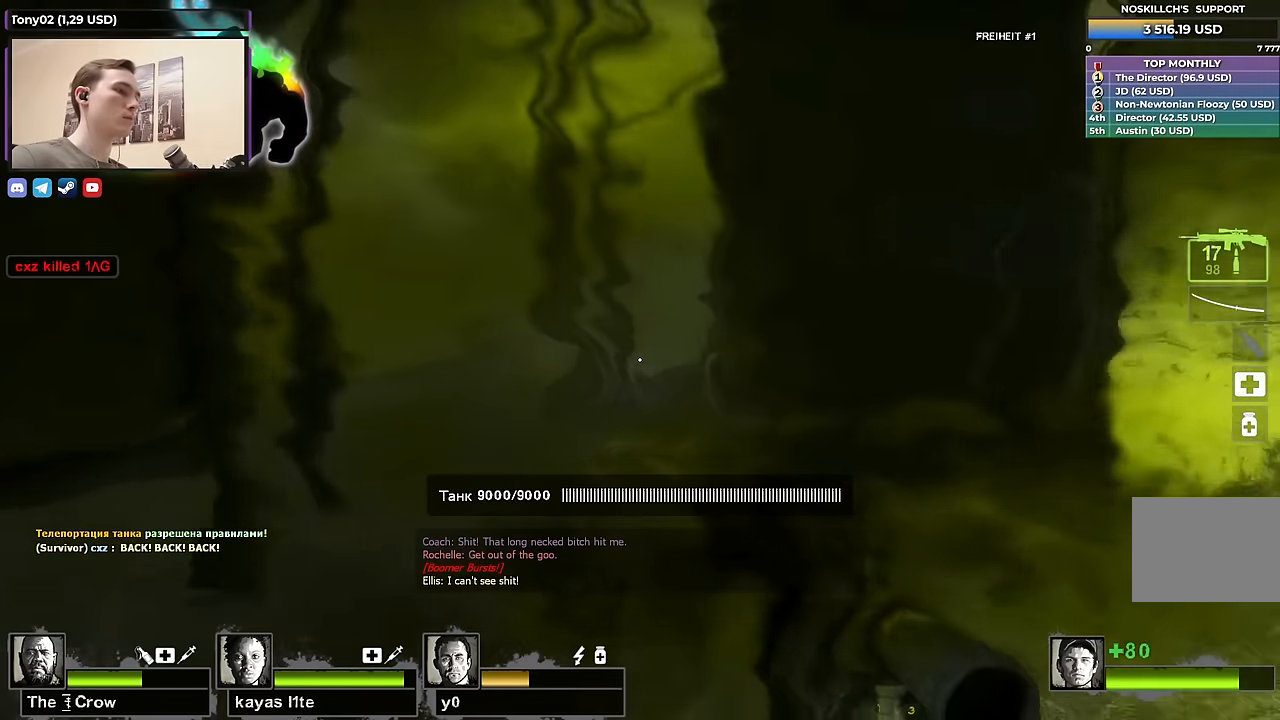
{"keys": ["w"], "events": [[50, "a", "down"], [183, "r", "down"], [233, "a", "up"], [283, "r", "up"]]}
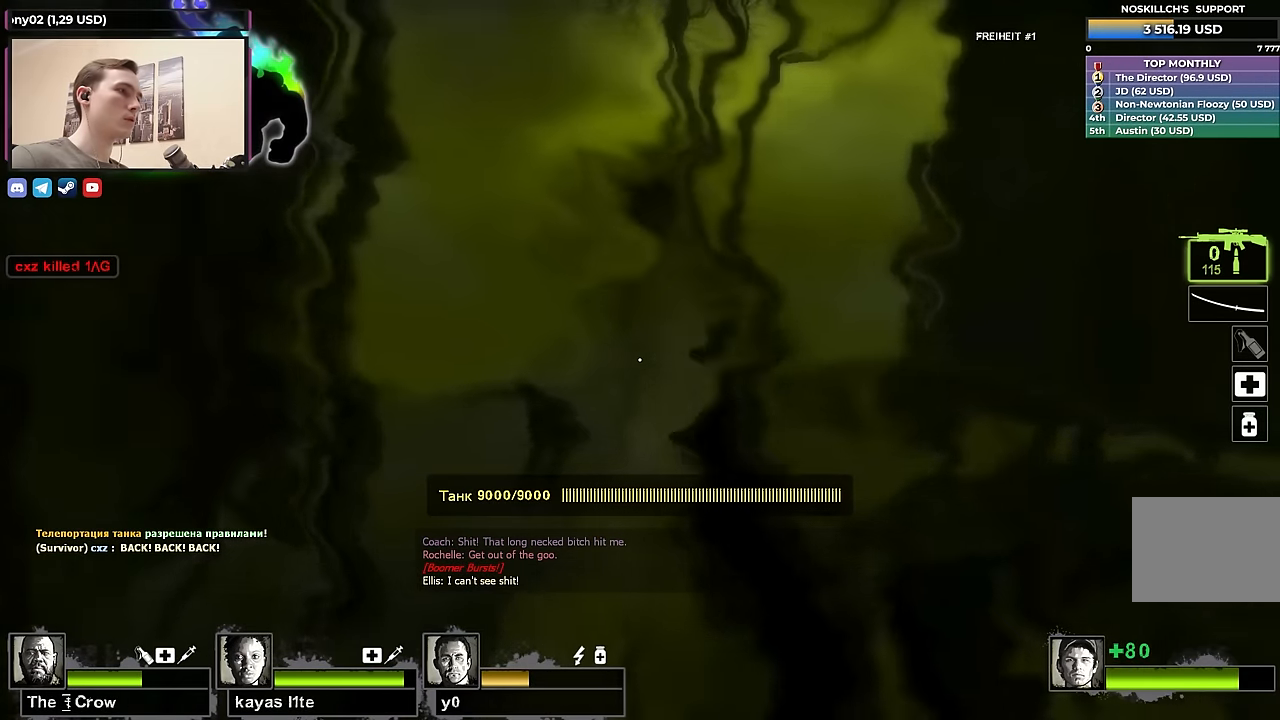
{"keys": ["w"], "events": [[200, "a", "down"], [433, "a", "up"]]}
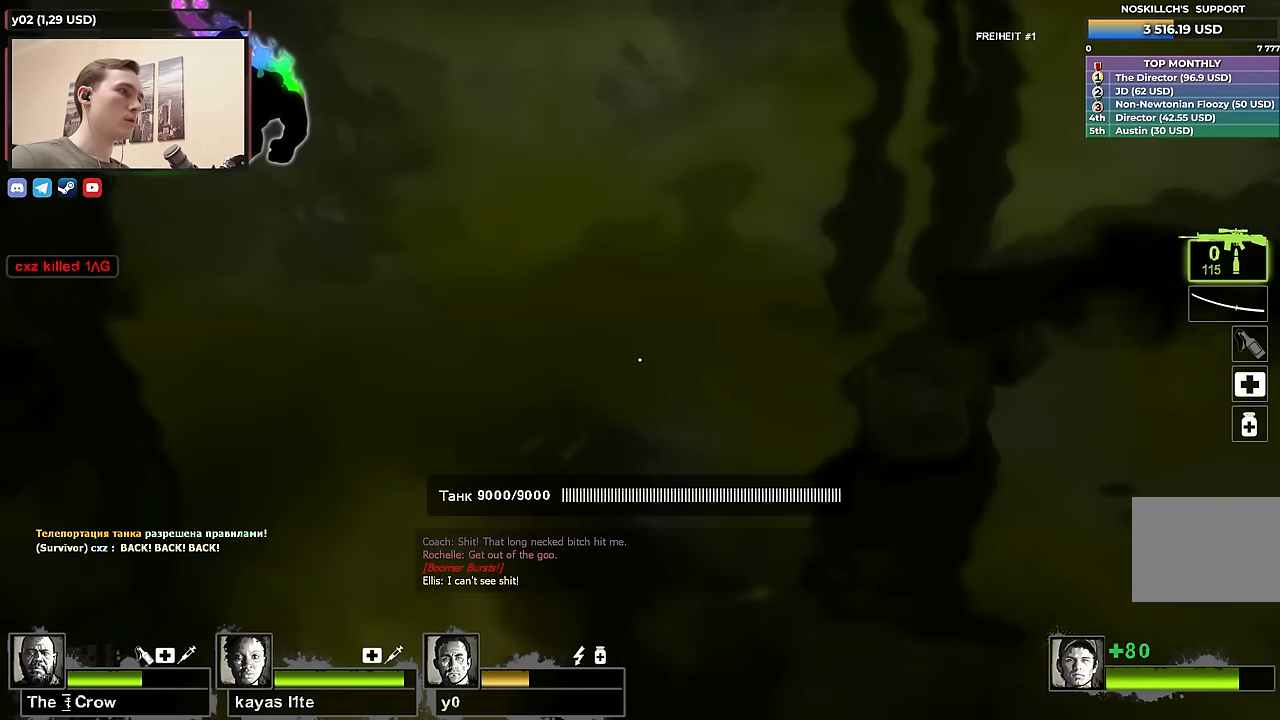
{"keys": ["w"], "events": [[83, "a", "down"], [216, "a", "up"]]}
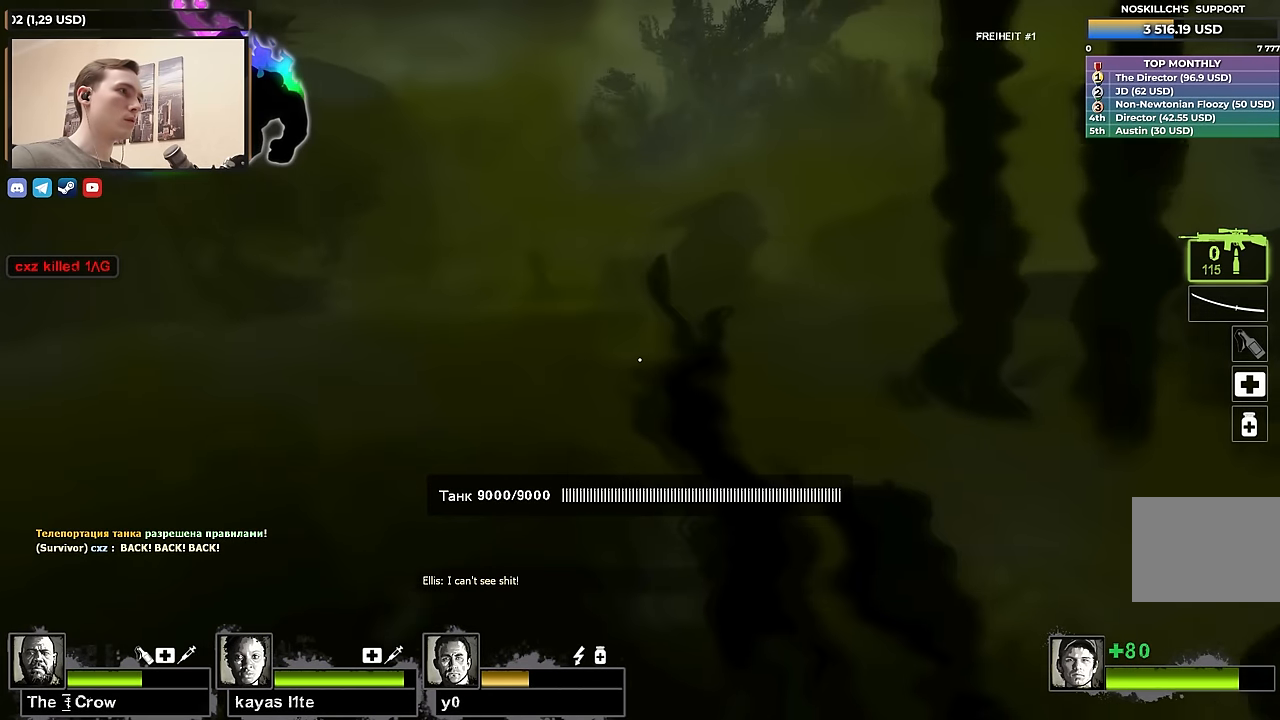
{"keys": ["w"], "events": []}
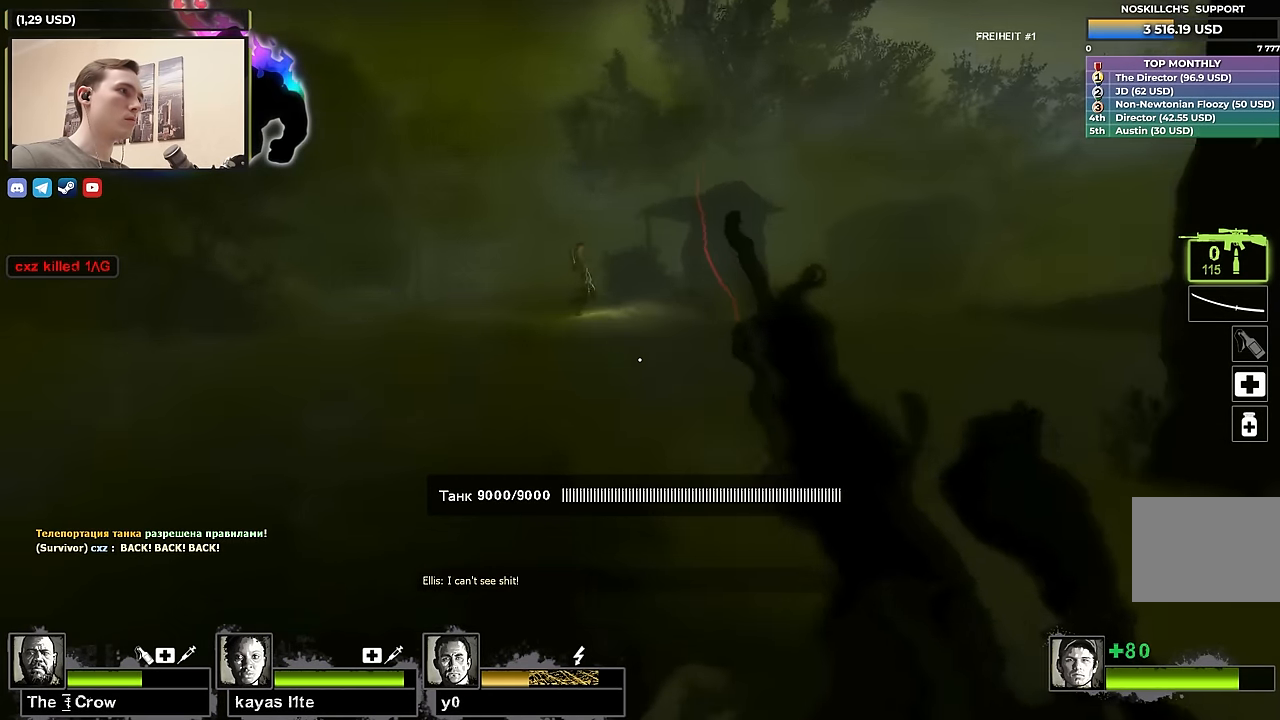
{"keys": ["w"], "events": []}
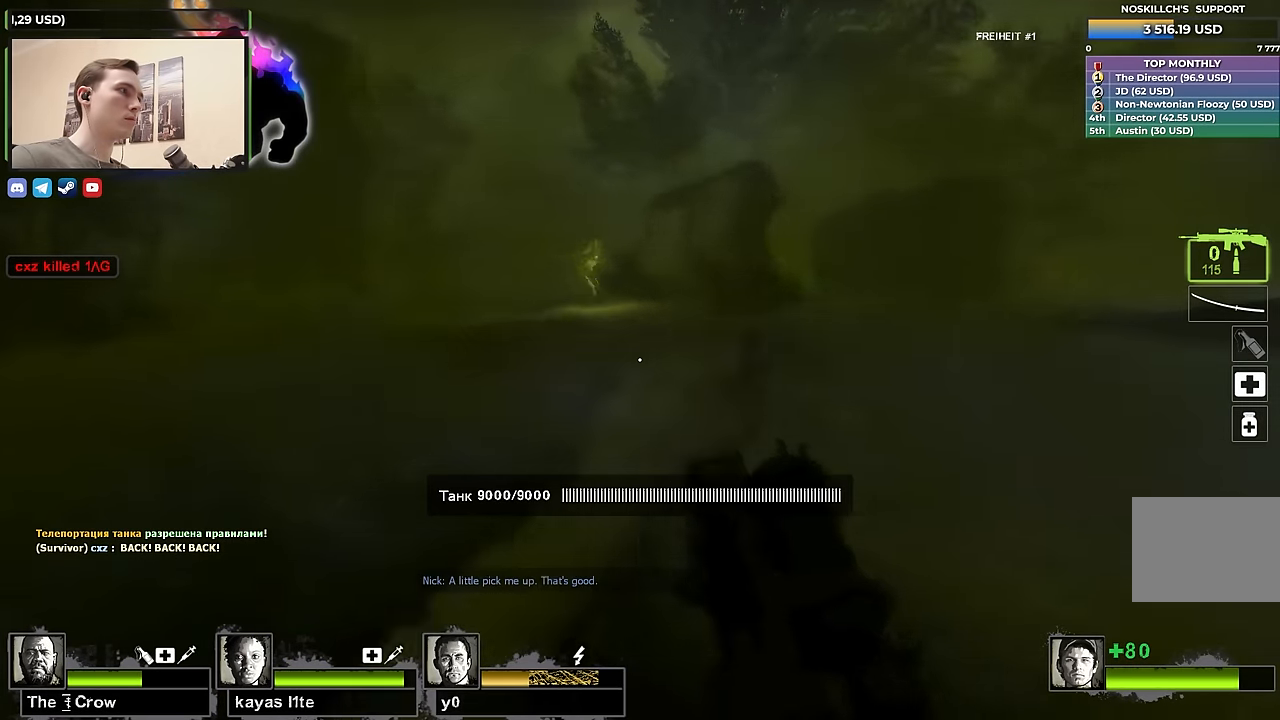
{"keys": ["a", "s"], "events": [[166, "a", "down"], [266, "w", "up"], [366, "s", "down"]]}
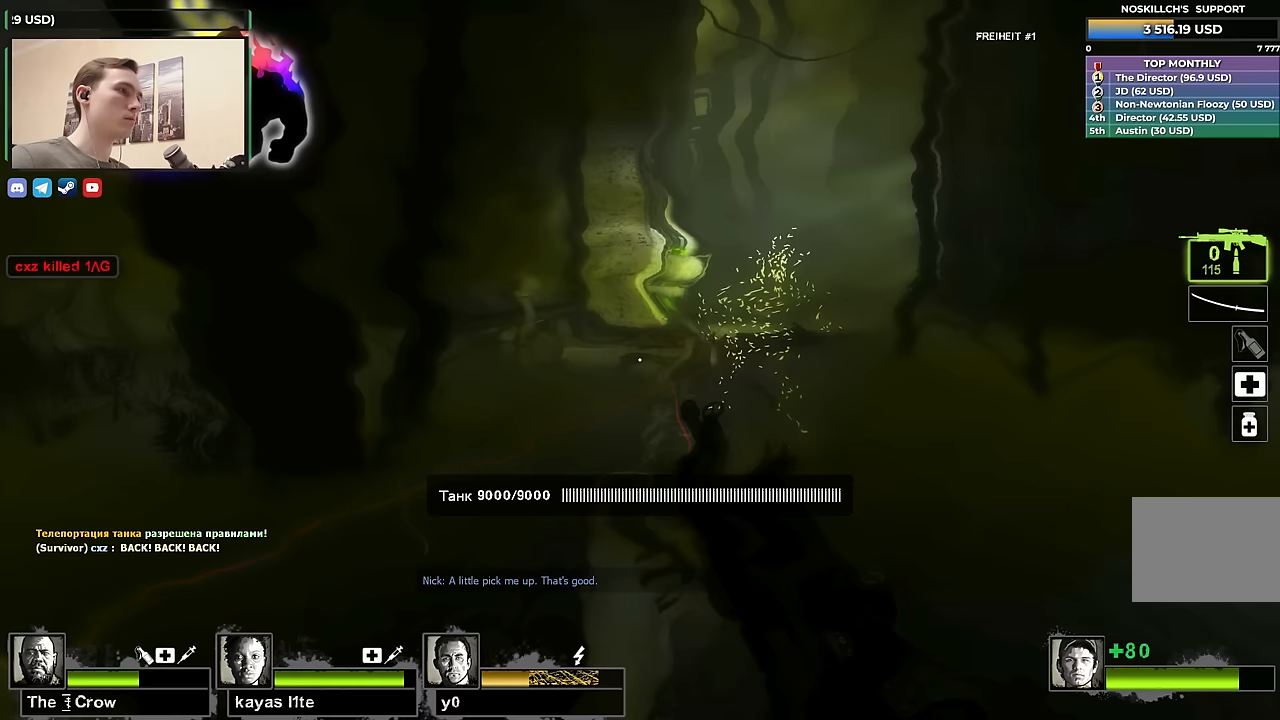
{"keys": ["s"], "events": [[233, "a", "up"]]}
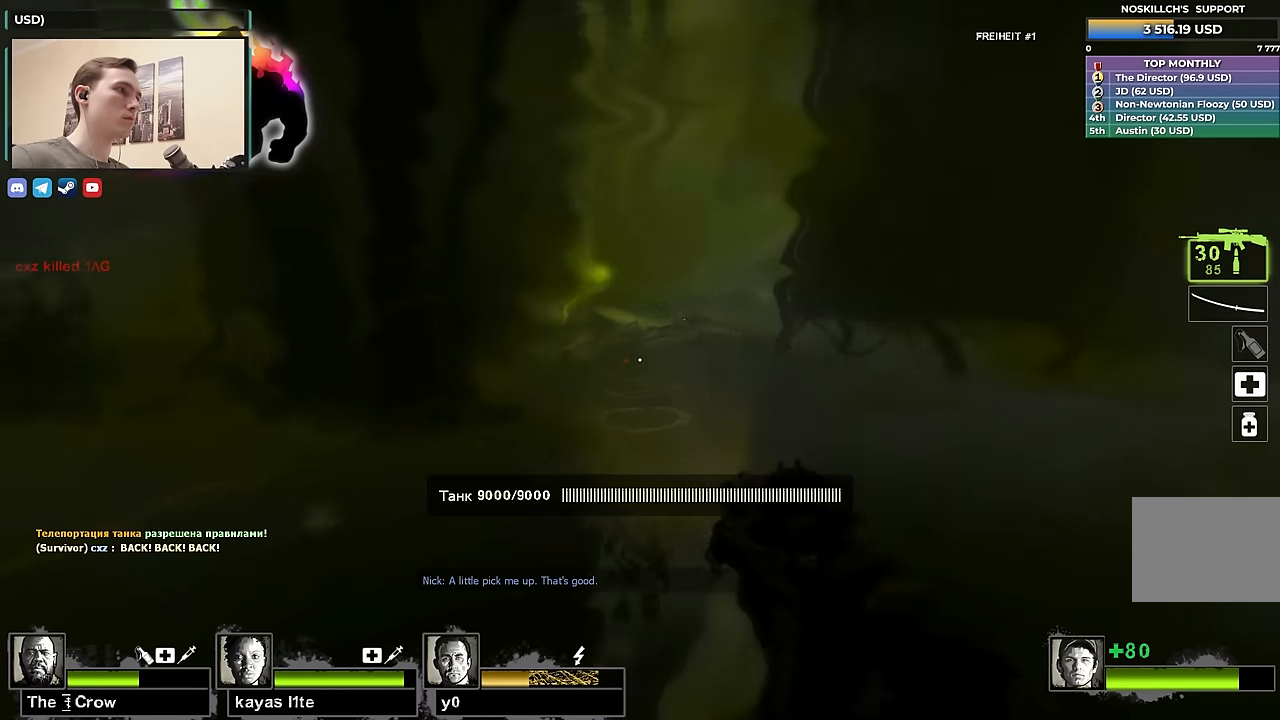
{"keys": ["a", "w"], "events": [[300, "a", "down"], [300, "s", "up"], [433, "w", "down"]]}
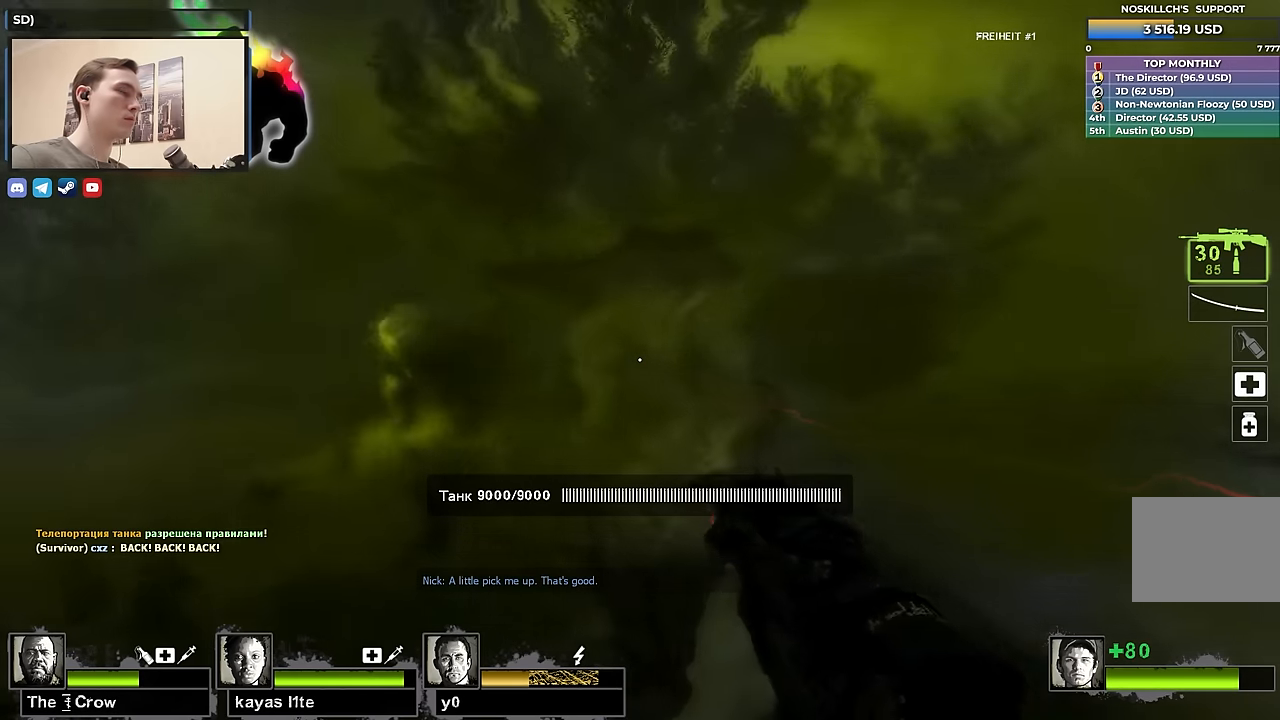
{"keys": ["w"], "events": [[83, "a", "up"], [367, "a", "down"], [450, "a", "up"]]}
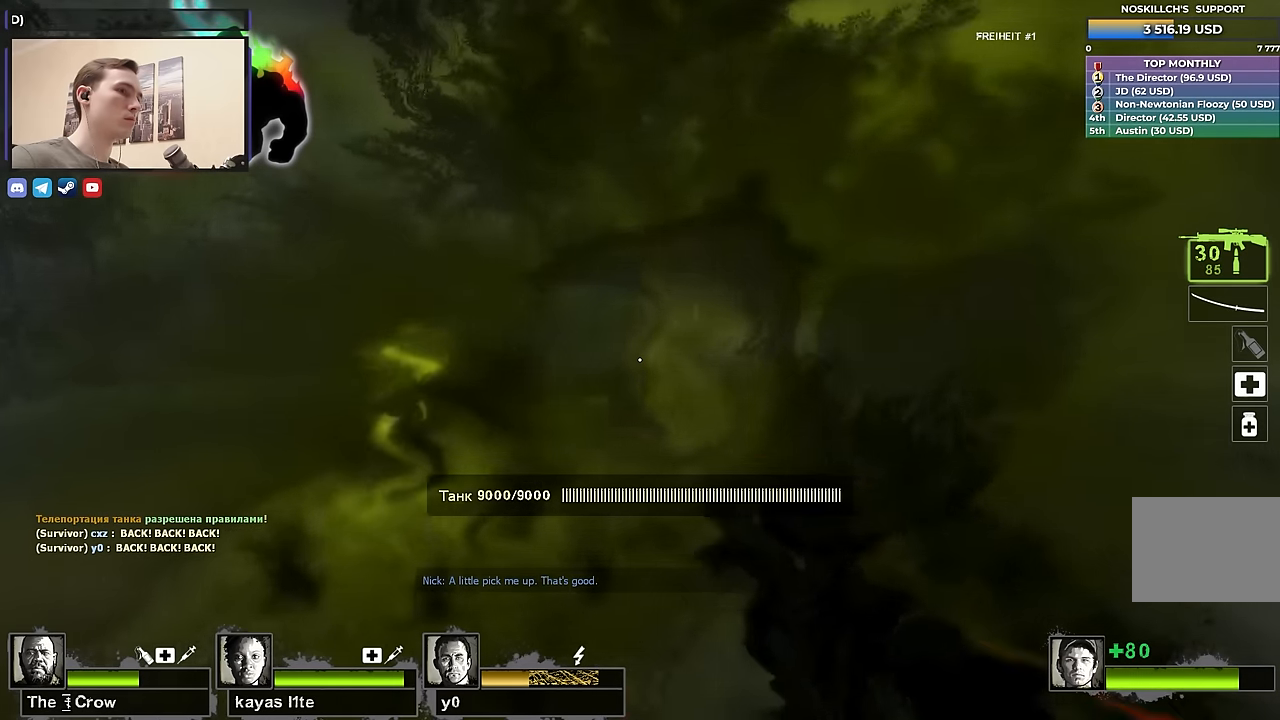
{"keys": ["w"], "events": [[333, "a", "down"], [483, "a", "up"]]}
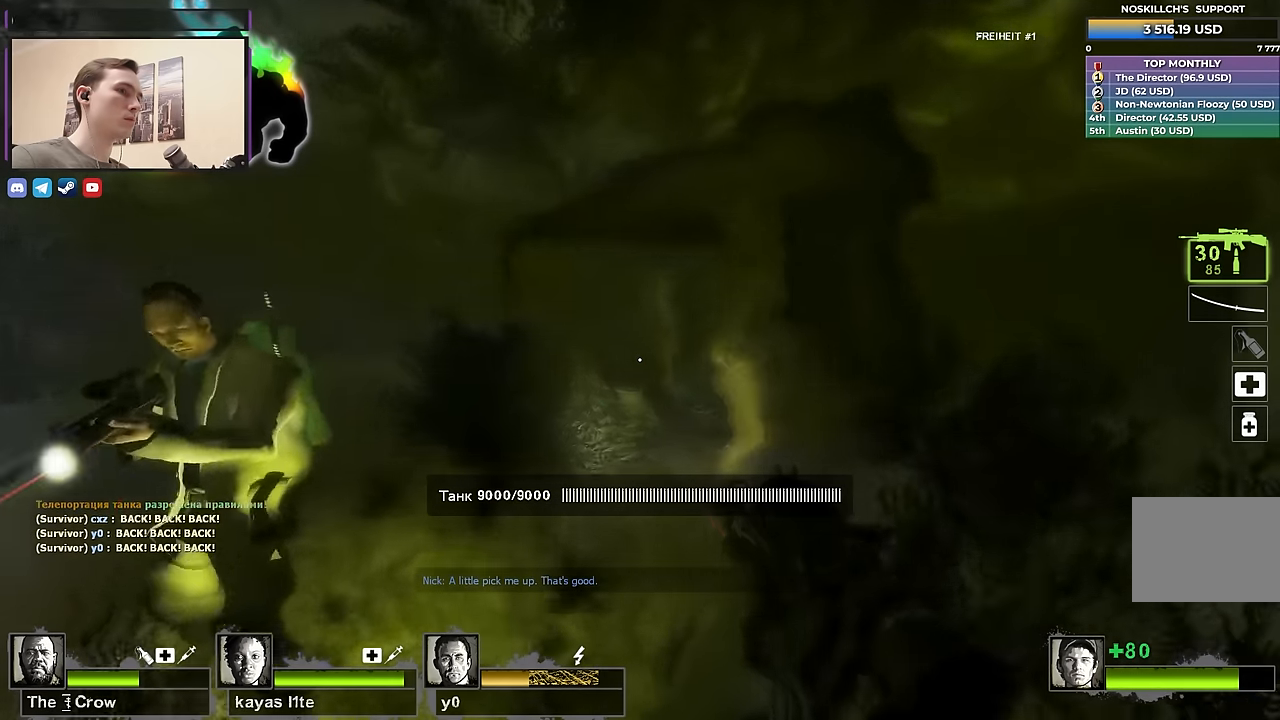
{"keys": ["w"], "events": []}
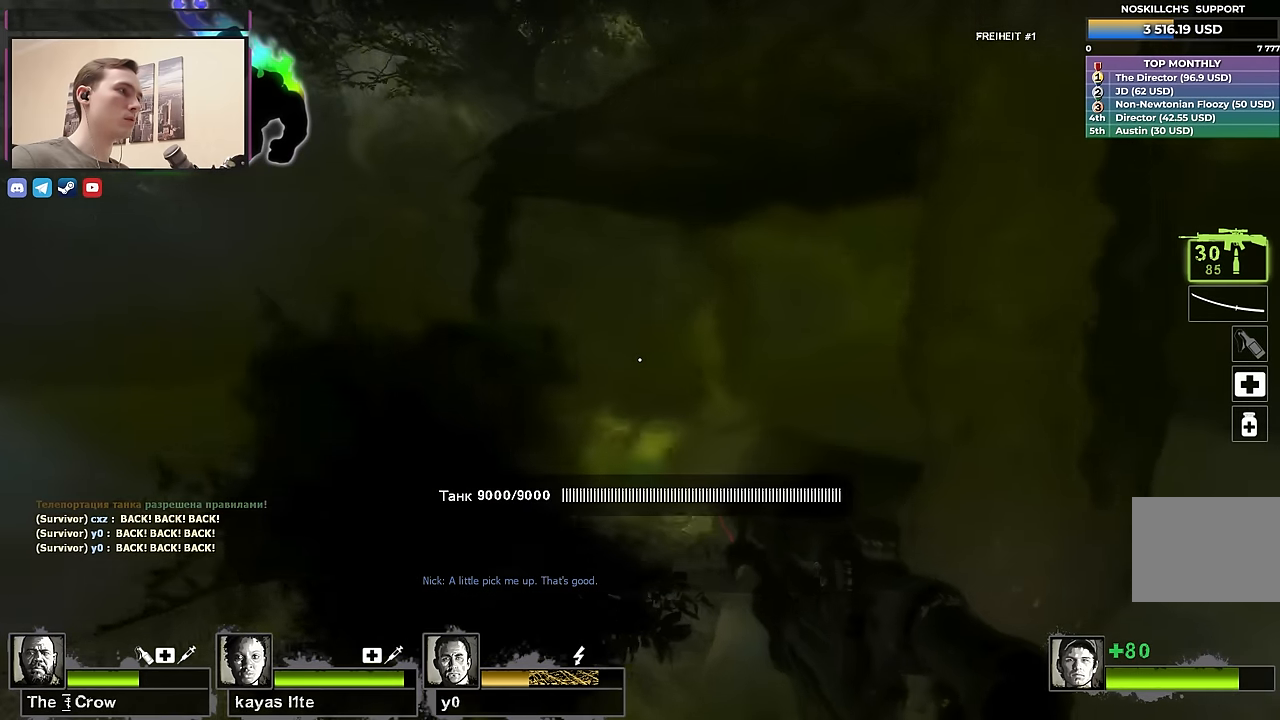
{"keys": ["w"], "events": []}
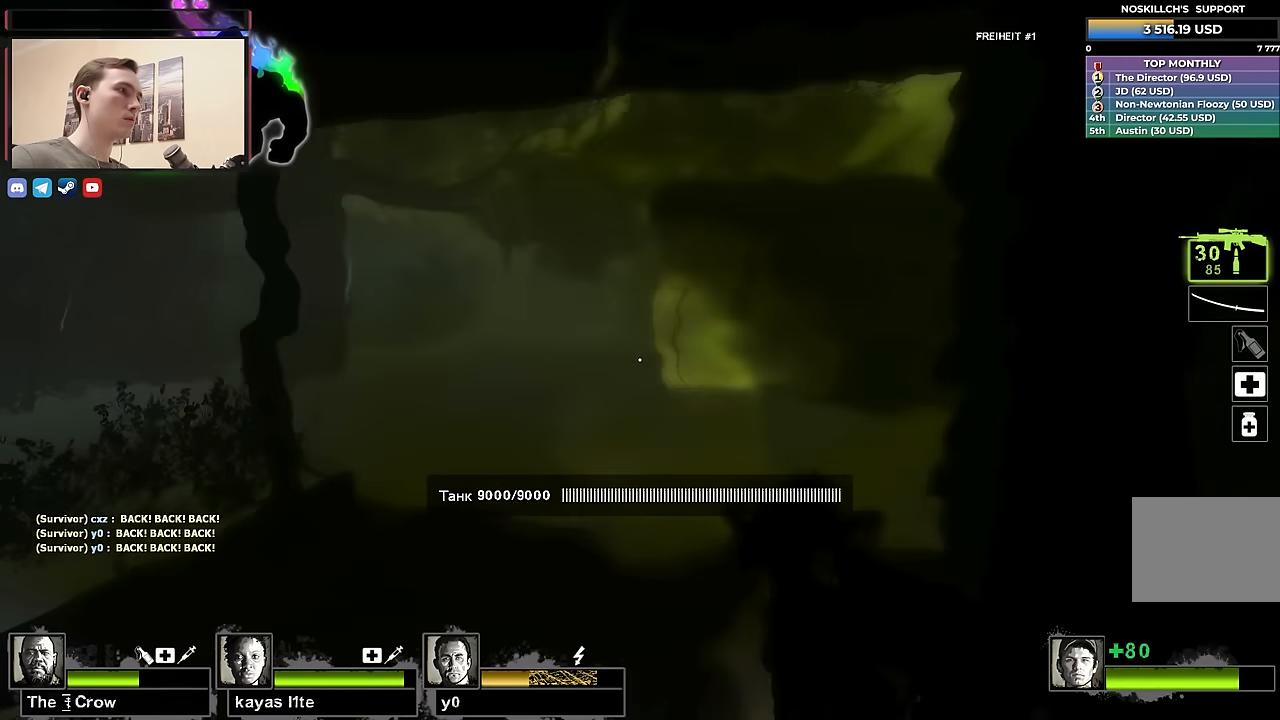
{"keys": ["w"], "events": []}
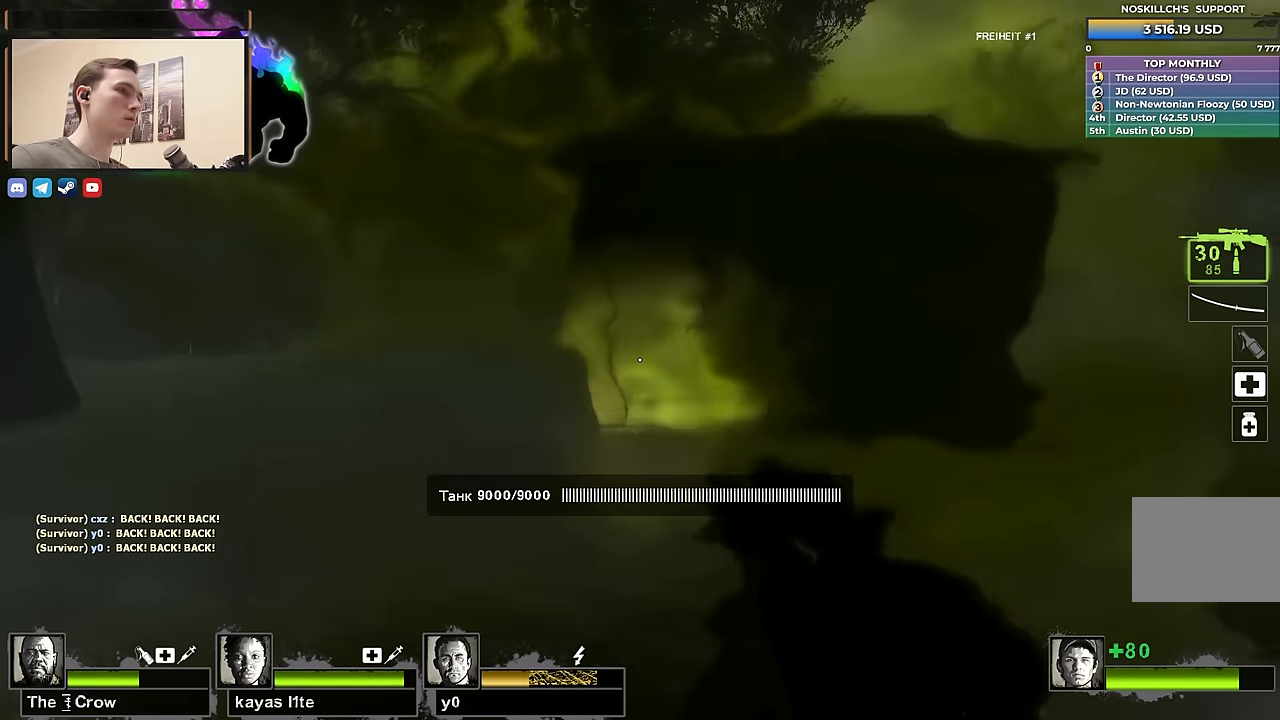
{"keys": ["d"], "events": [[17, "d", "down"], [17, "space", "down"], [67, "w", "up"], [167, "space", "up"]]}
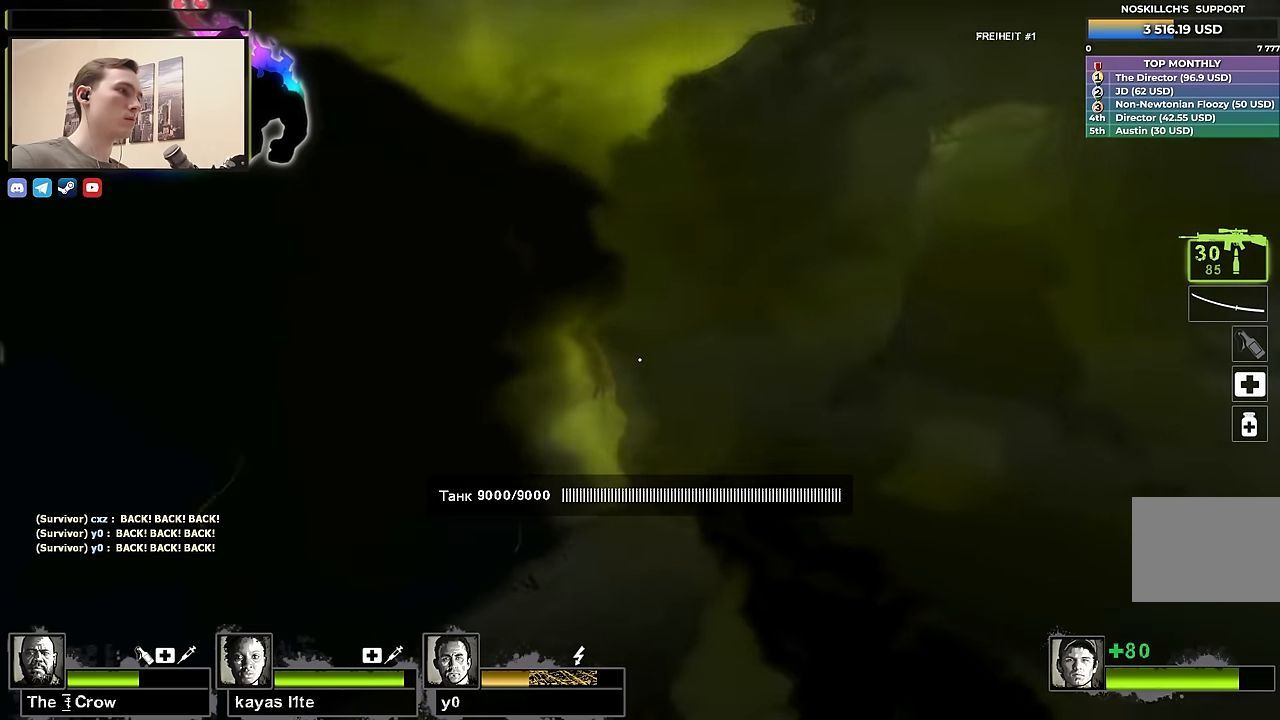
{"keys": ["d"], "events": []}
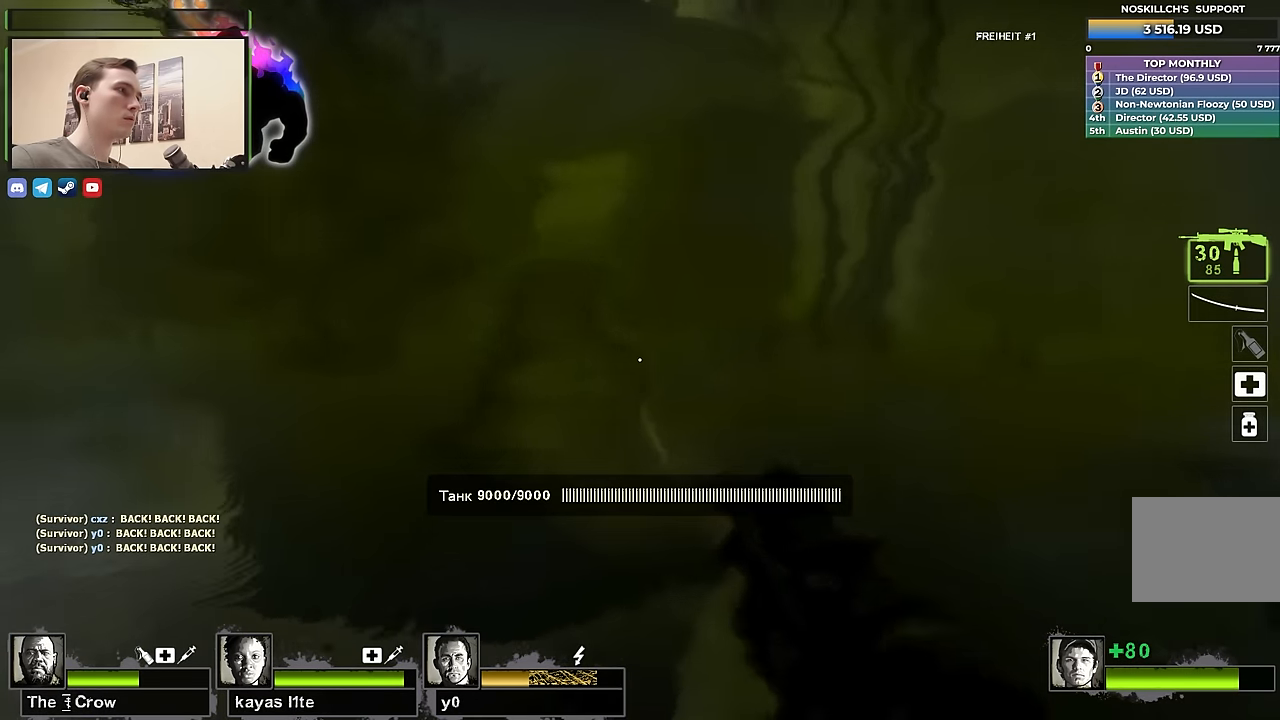
{"keys": ["a"], "events": [[100, "a", "down"], [100, "d", "up"]]}
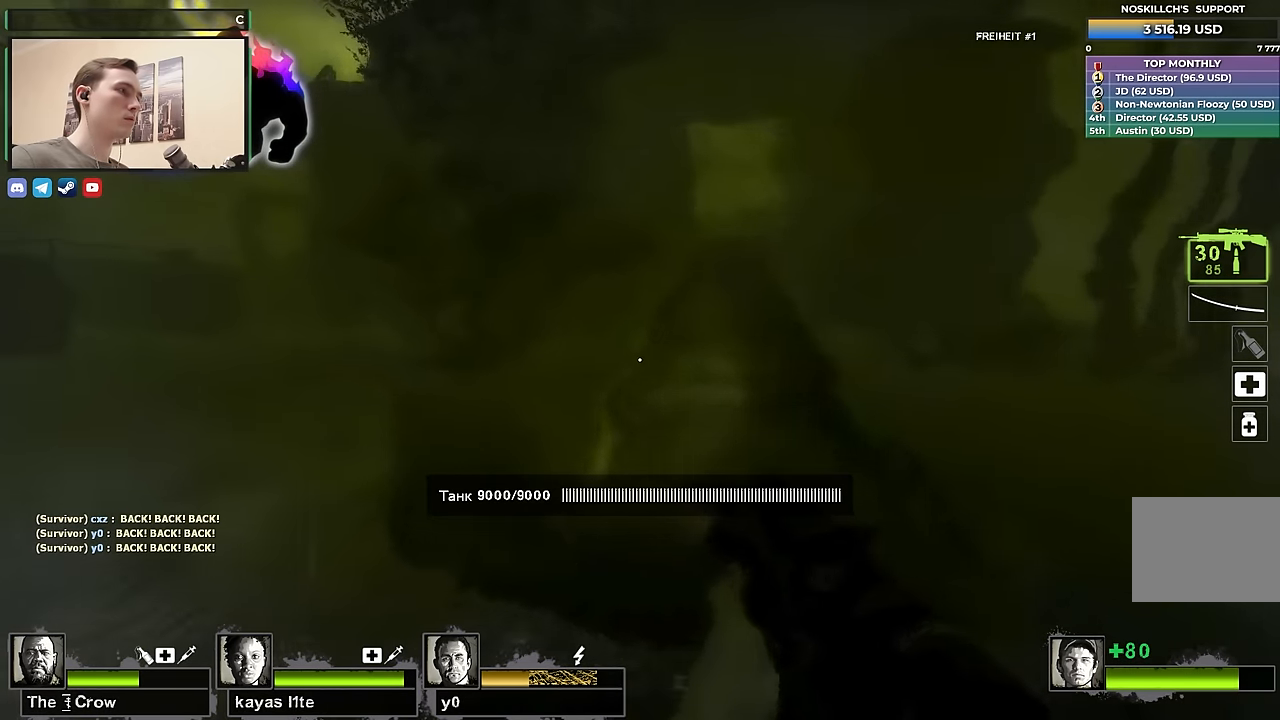
{"keys": [], "events": [[250, "a", "up"], [433, "d", "down"], [483, "d", "up"]]}
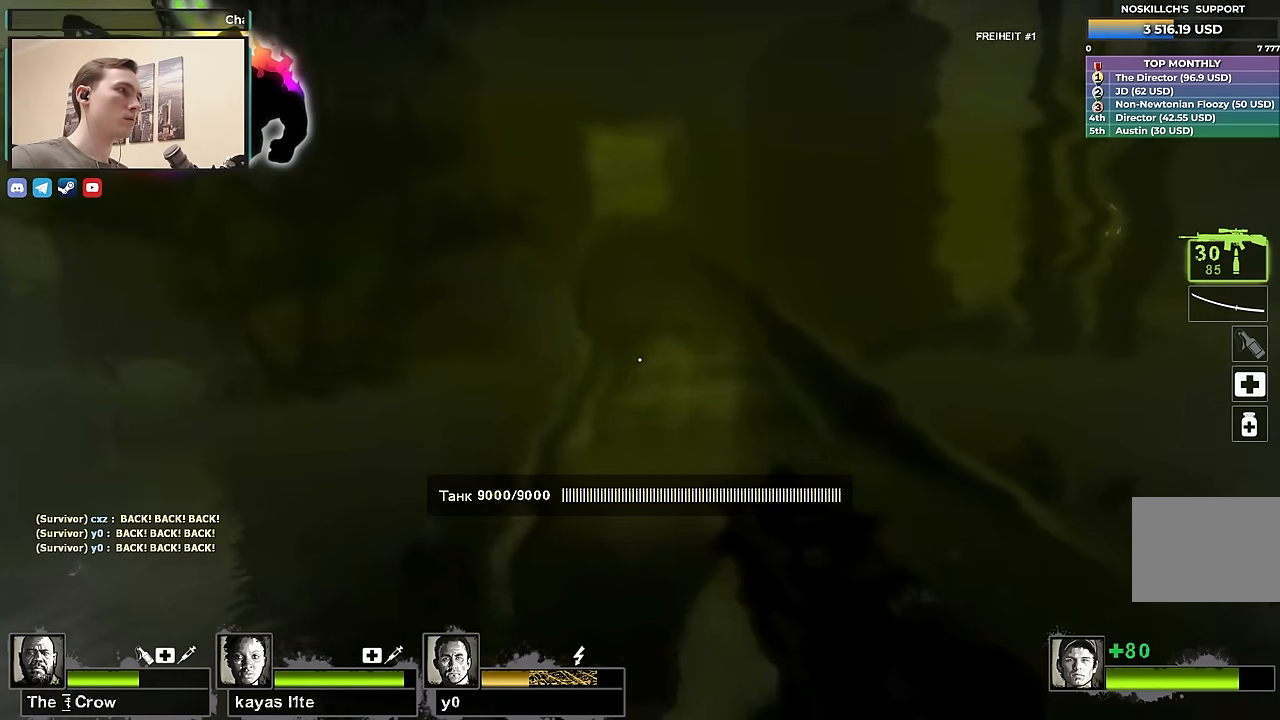
{"keys": [], "events": [[367, "a", "down"], [450, "a", "up"]]}
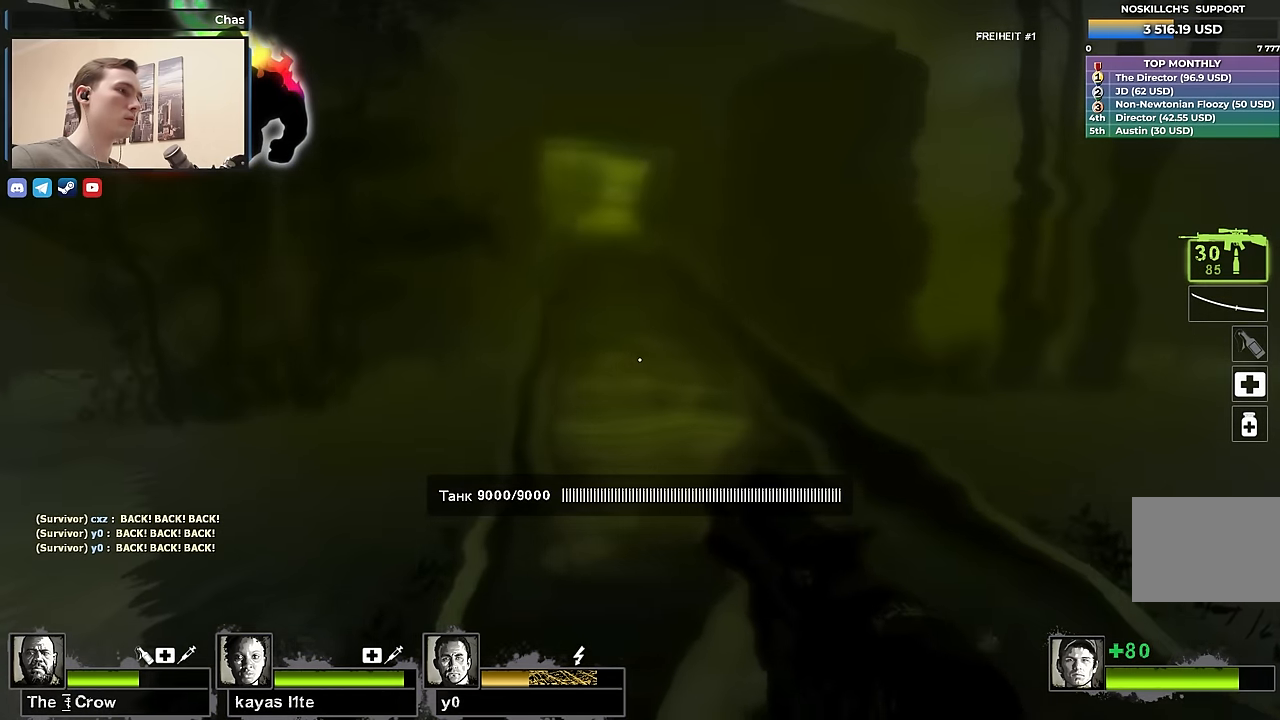
{"keys": ["w"], "events": [[233, "a", "down"], [283, "a", "up"], [333, "w", "down"]]}
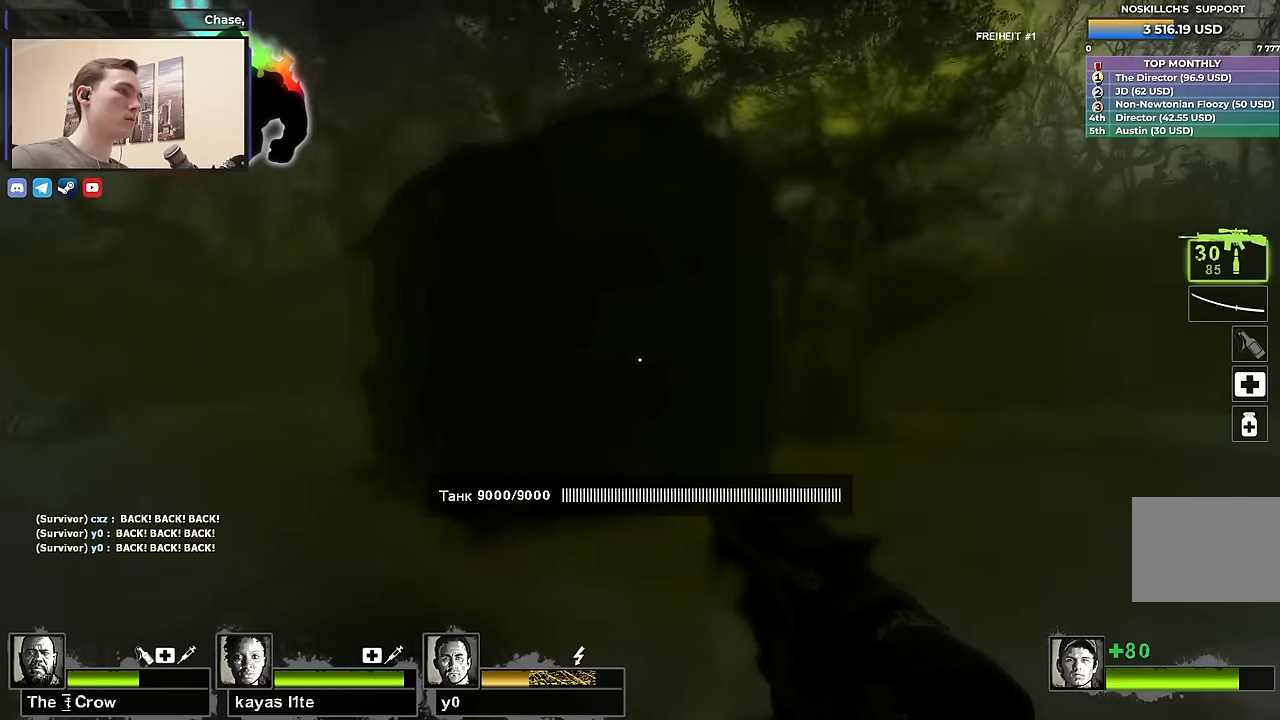
{"keys": ["w"], "events": [[250, "d", "down"], [484, "d", "up"]]}